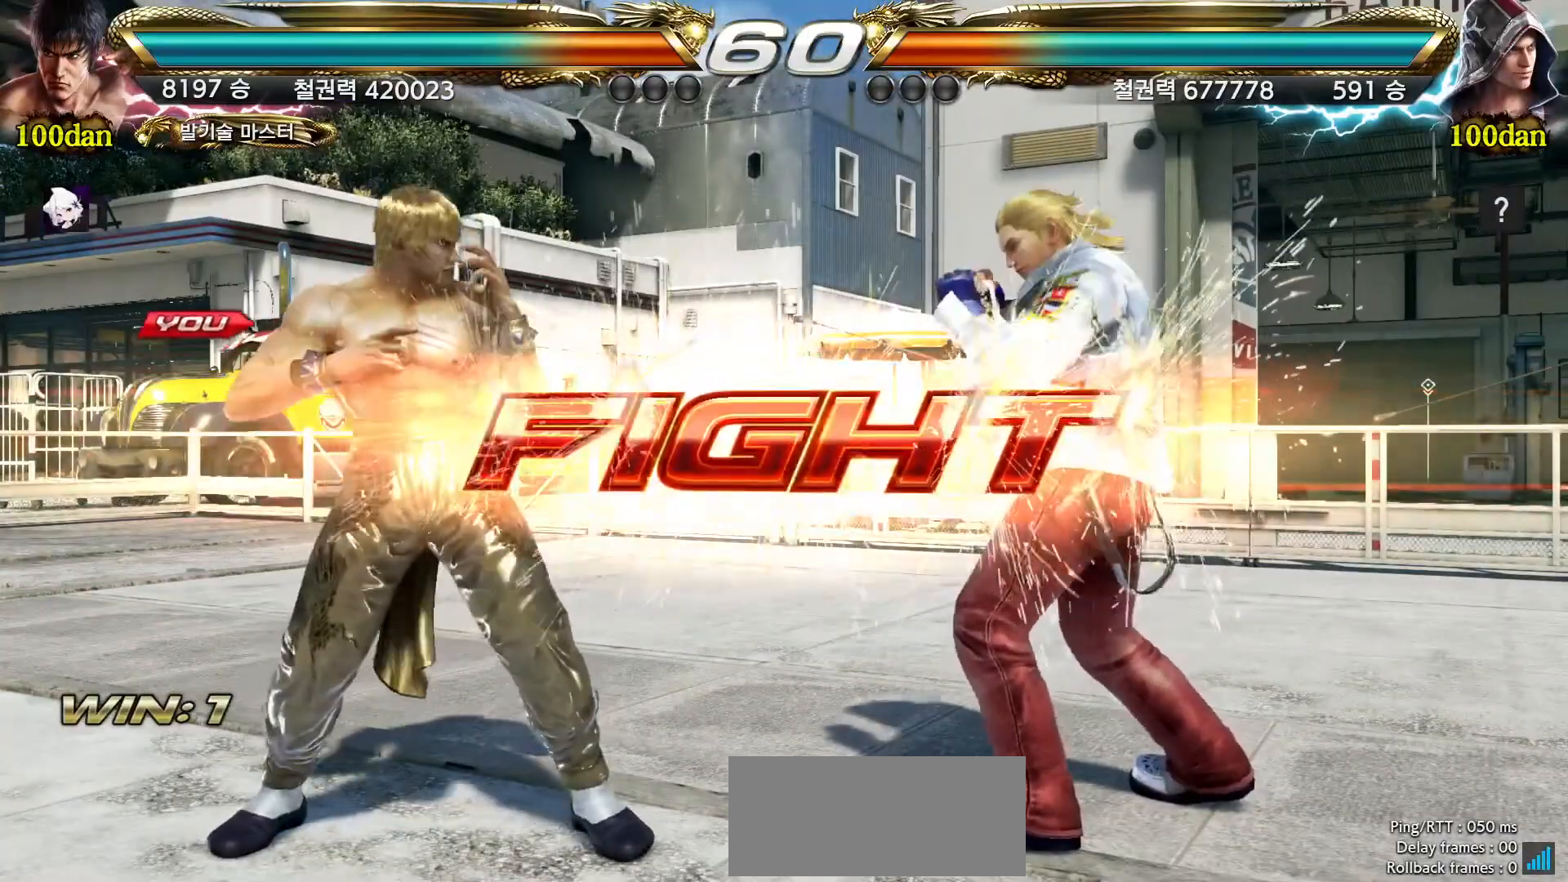
Gameplay with a controller (arcade stick); each line is a JSON object with the inputs held at the frame after it (dt_ms = milliseconds from this image to that frame). "events" lists button and stick changes between this image and that frame as [ms after this image, input, new state], when the widget could be followed in between. Not read: L3 R3.
{"dt_ms": 1000, "buttons": [], "left_stick": "left", "events": [[167, "CIRCLE", "down"], [217, "CIRCLE", "up"], [250, "CIRCLE", "down"], [283, "CIRCLE", "up"], [717, "left_stick", "left"], [800, "left_stick", "center"], [883, "left_stick", "left"]]}
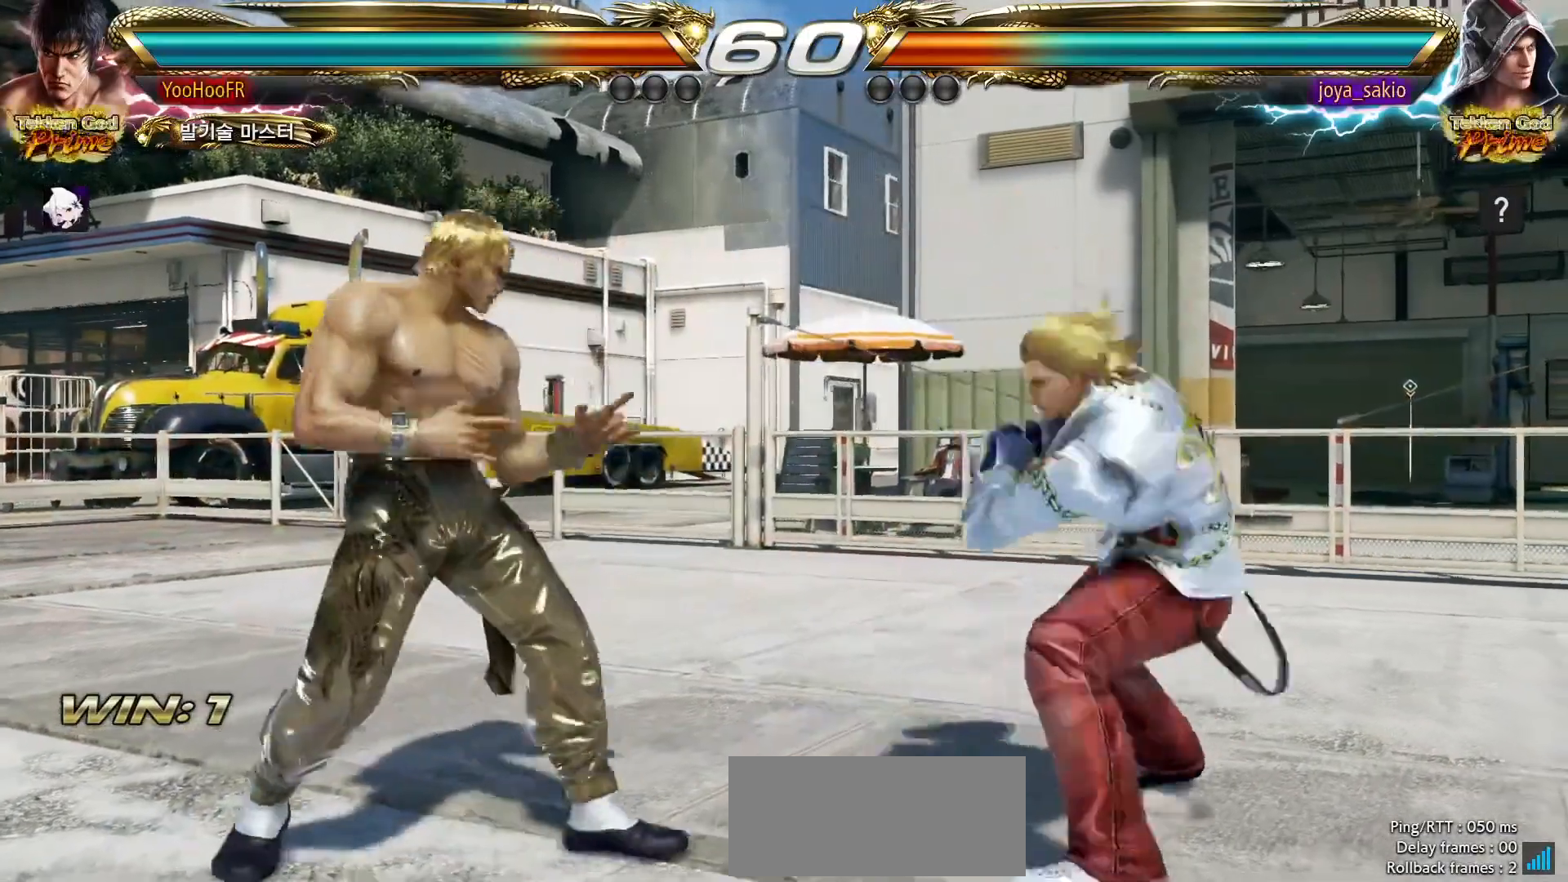
{"dt_ms": 500, "buttons": [], "left_stick": "center", "events": [[50, "left_stick", "down-right"], [400, "CIRCLE", "down"], [417, "left_stick", "center"], [483, "CIRCLE", "up"]]}
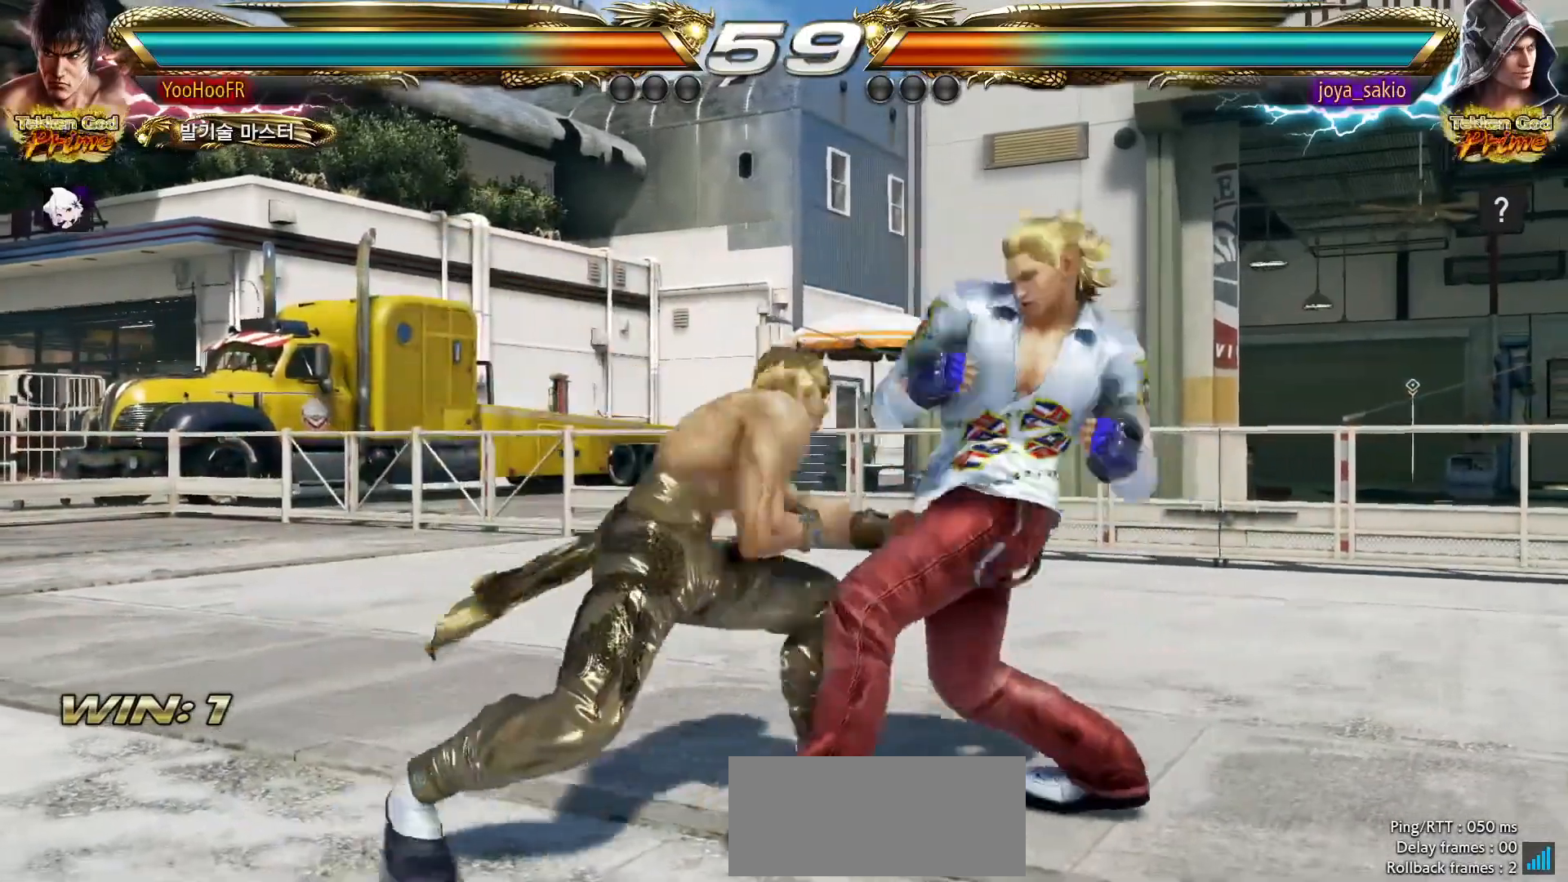
{"dt_ms": 500, "buttons": [], "left_stick": "center"}
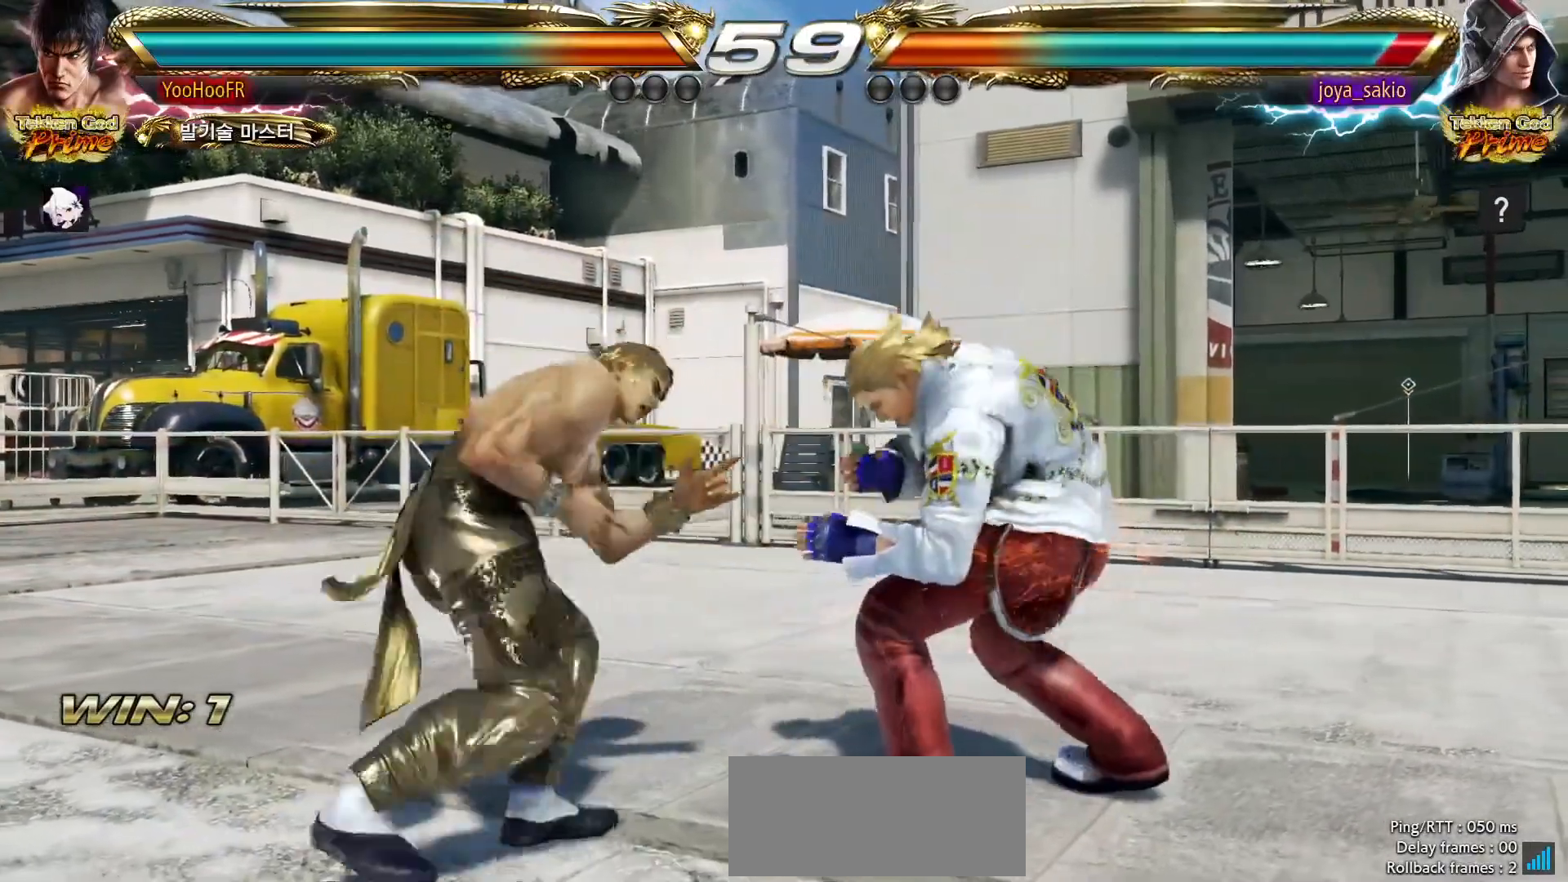
{"dt_ms": 500, "buttons": ["TRIANGLE"], "left_stick": "down-right", "events": [[33, "left_stick", "up"], [133, "left_stick", "center"], [233, "left_stick", "up"], [367, "left_stick", "down-right"], [383, "TRIANGLE", "down"]]}
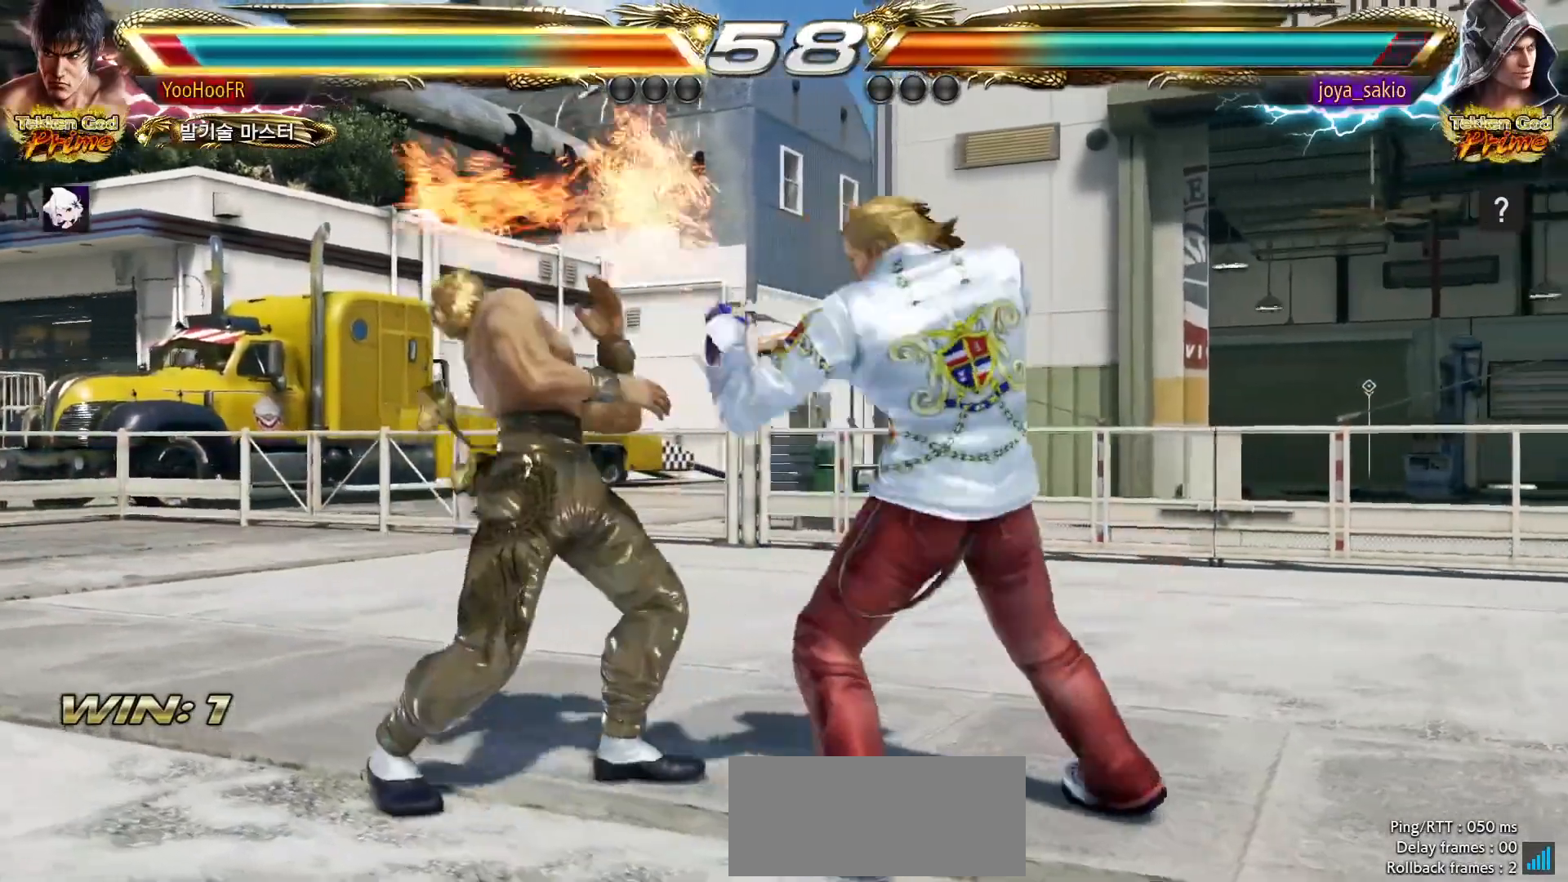
{"dt_ms": 500, "buttons": [], "left_stick": "left", "events": [[50, "TRIANGLE", "up"], [117, "left_stick", "left"], [200, "left_stick", "center"], [267, "left_stick", "left"]]}
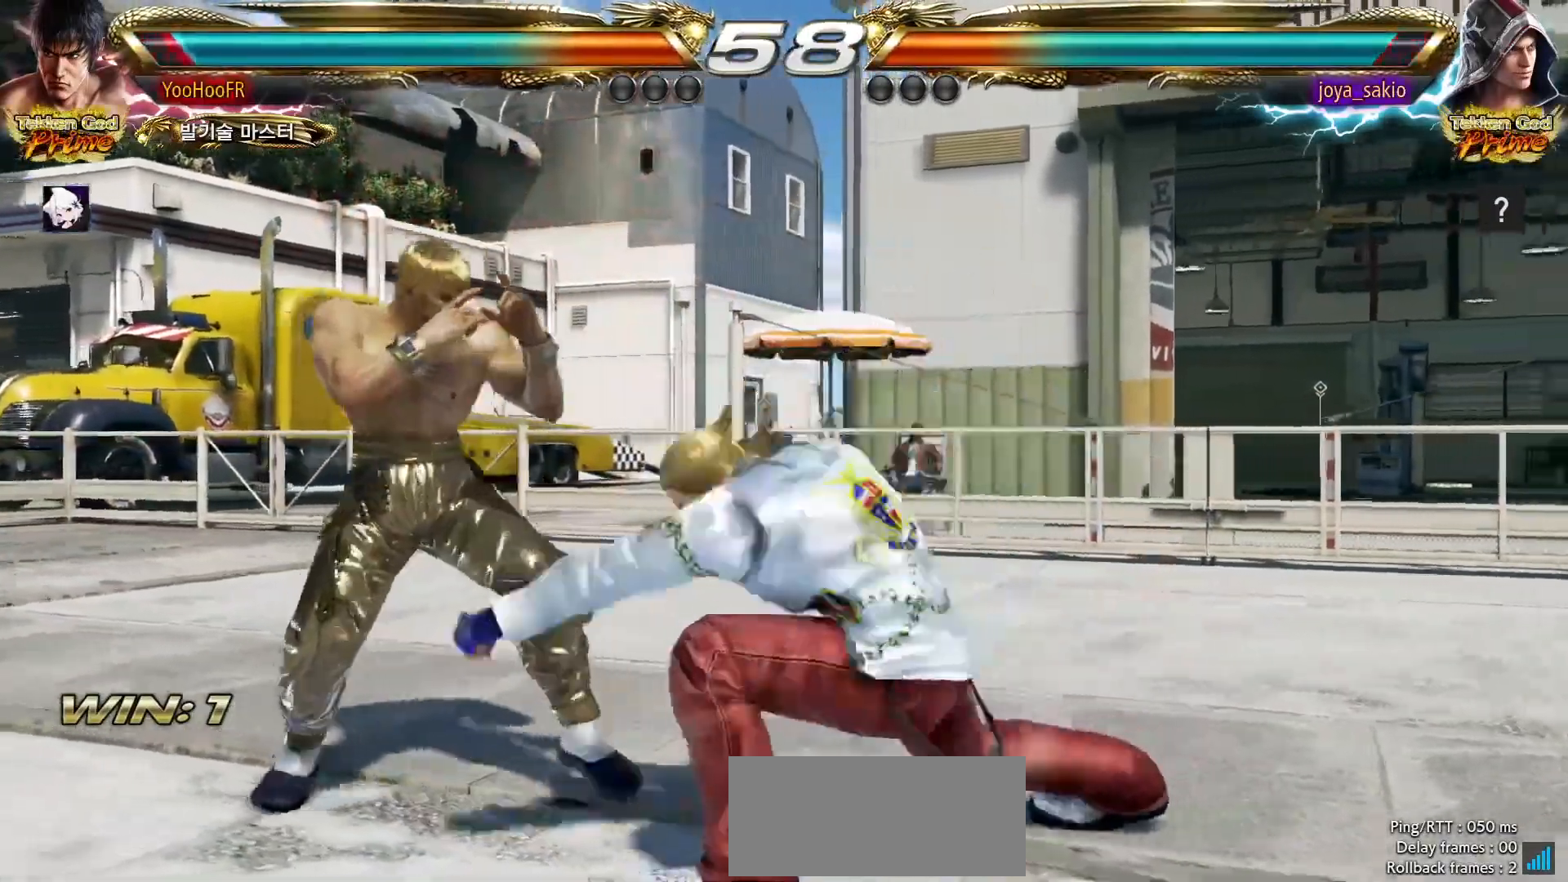
{"dt_ms": 500, "buttons": [], "left_stick": "down", "events": [[217, "left_stick", "center"], [283, "left_stick", "down"], [300, "CIRCLE", "down"], [333, "left_stick", "down-right"], [400, "CIRCLE", "up"], [450, "left_stick", "down"]]}
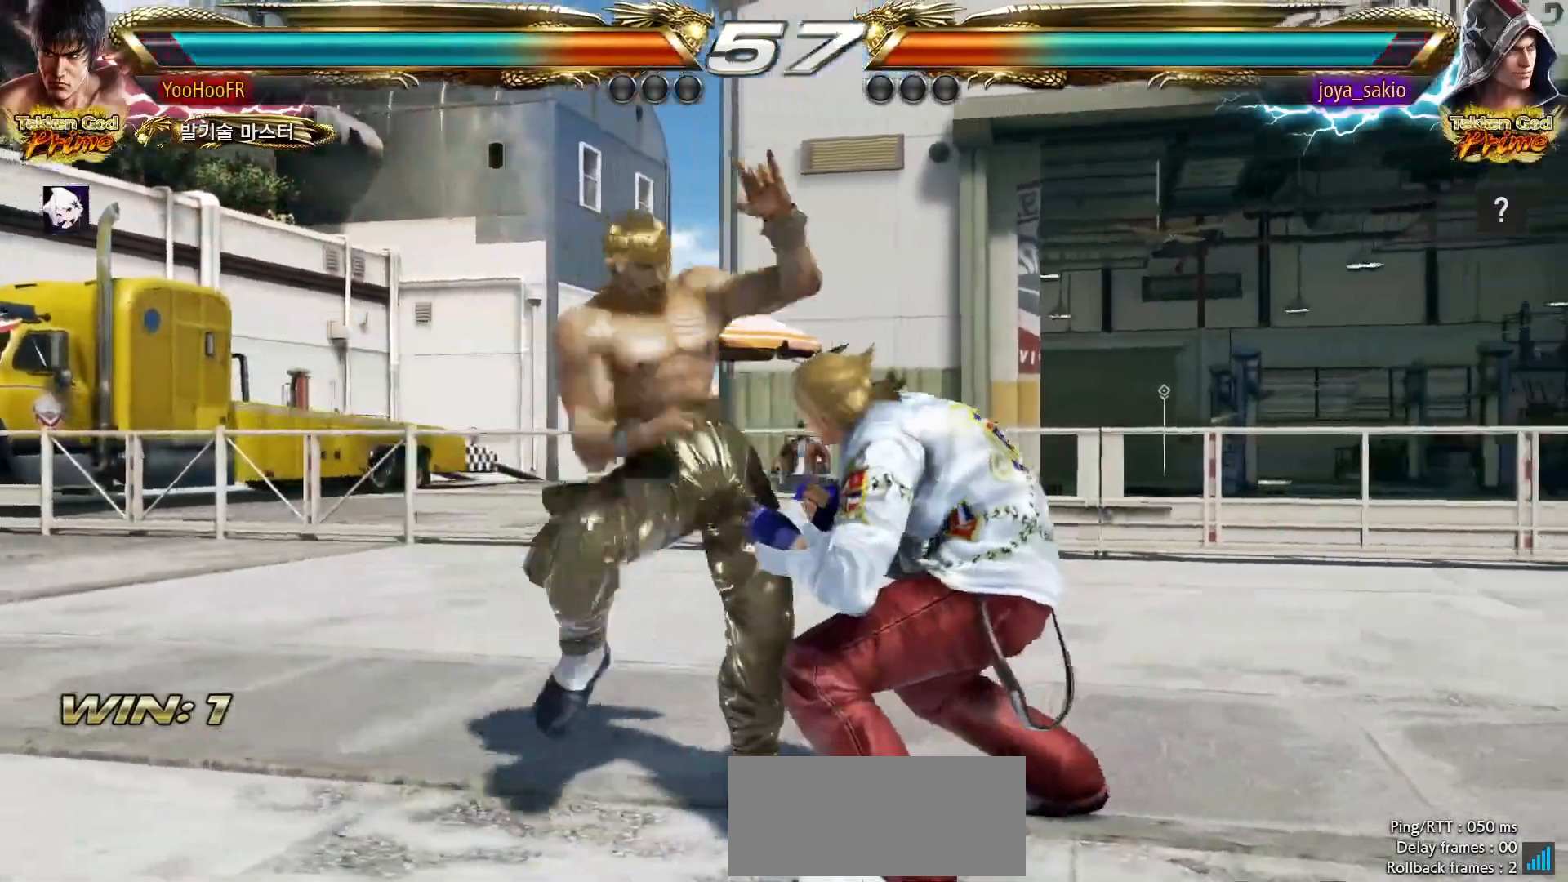
{"dt_ms": 1000, "buttons": [], "left_stick": "down-left"}
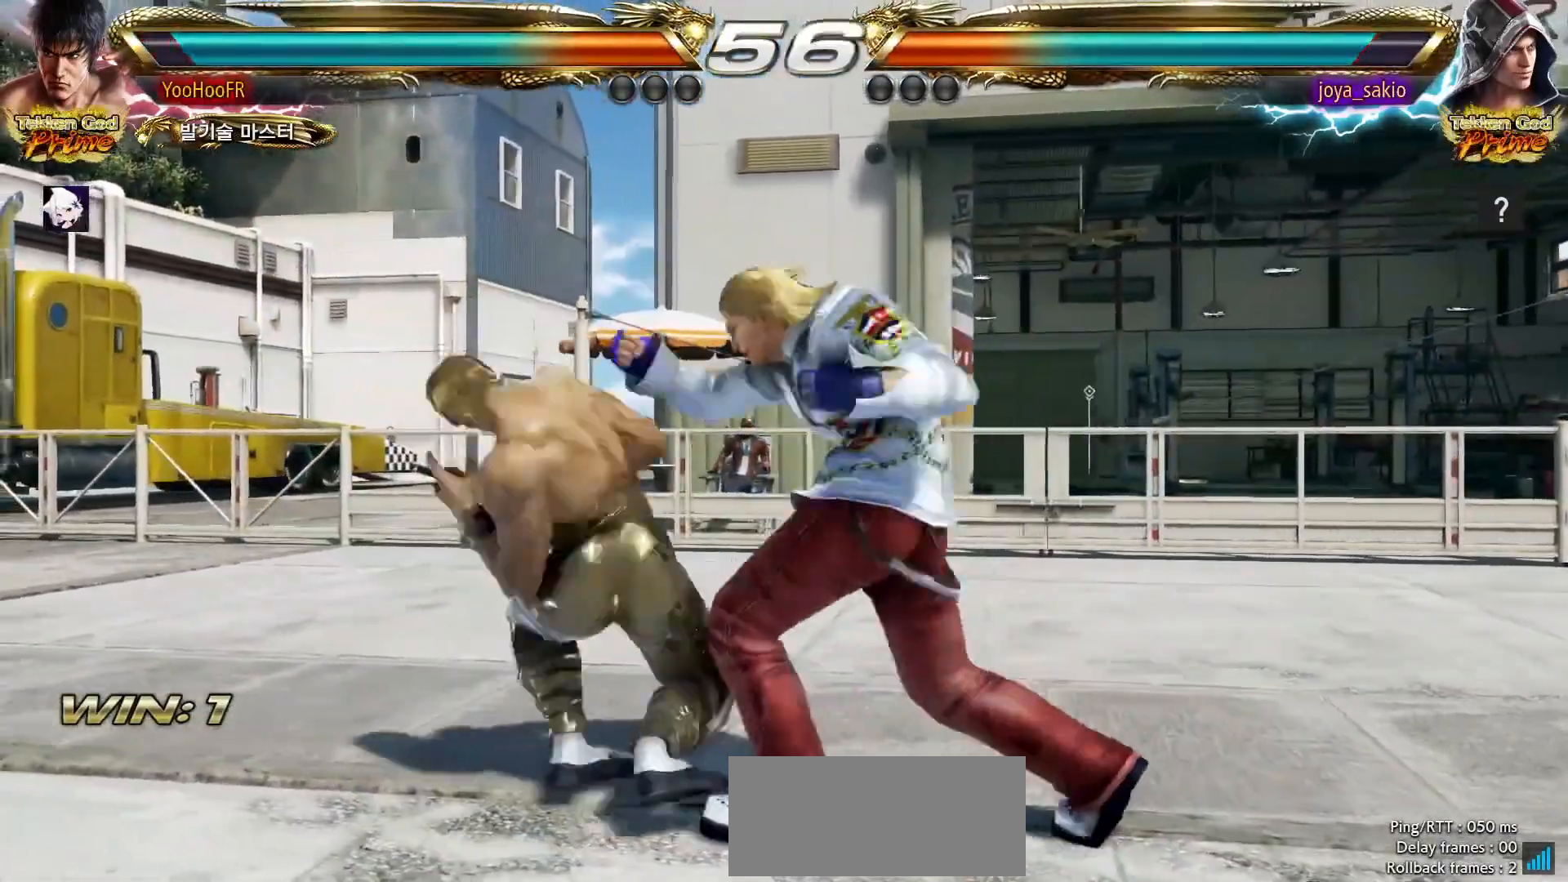
{"dt_ms": 1000, "buttons": [], "left_stick": "left"}
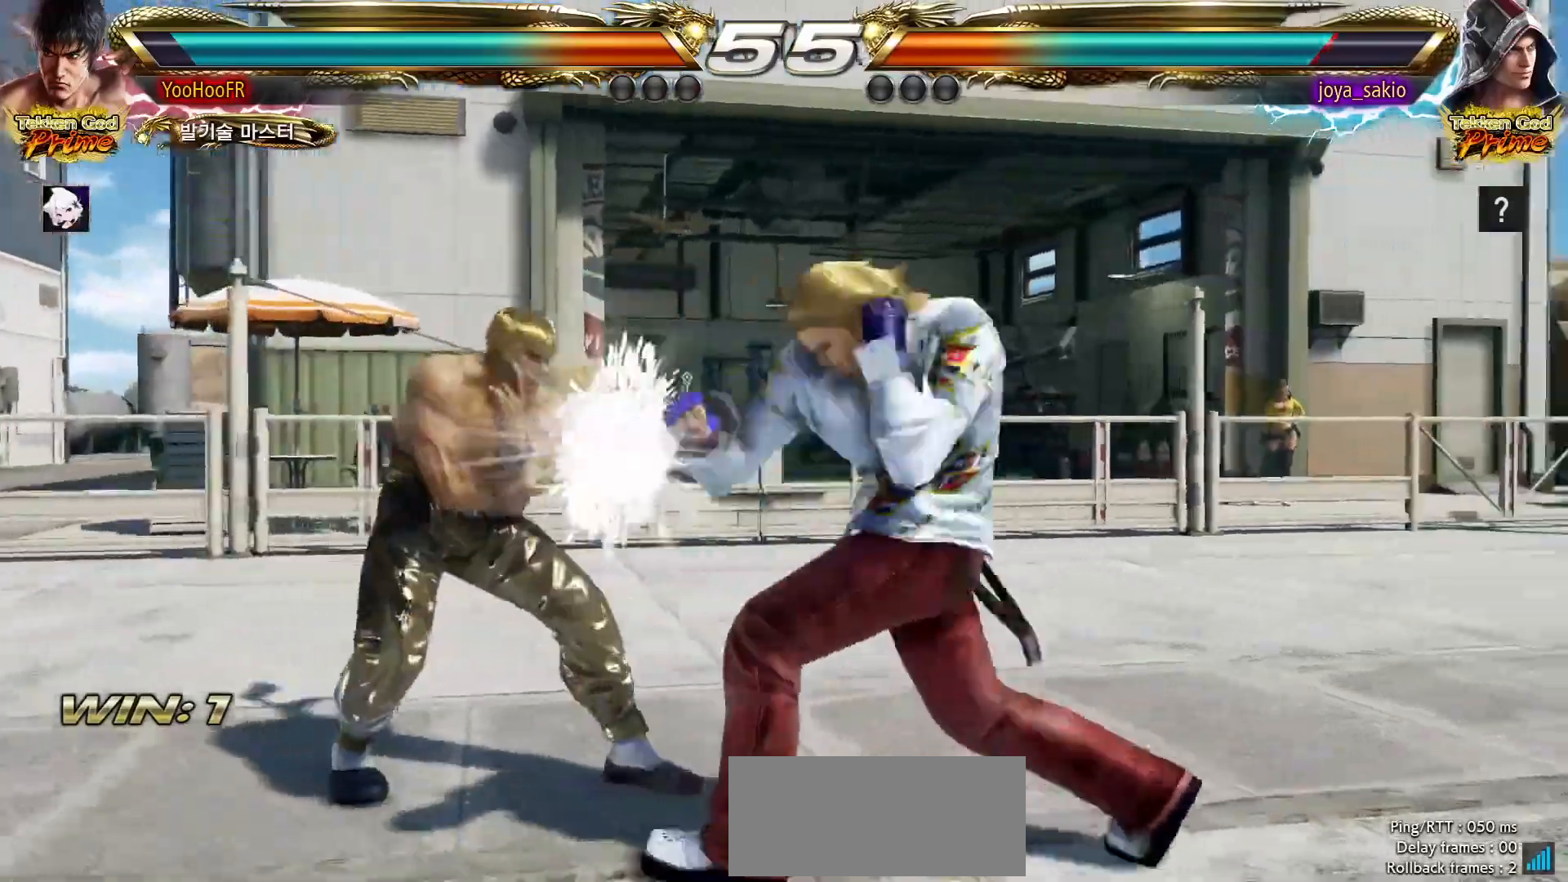
{"dt_ms": 500, "buttons": [], "left_stick": "down-right"}
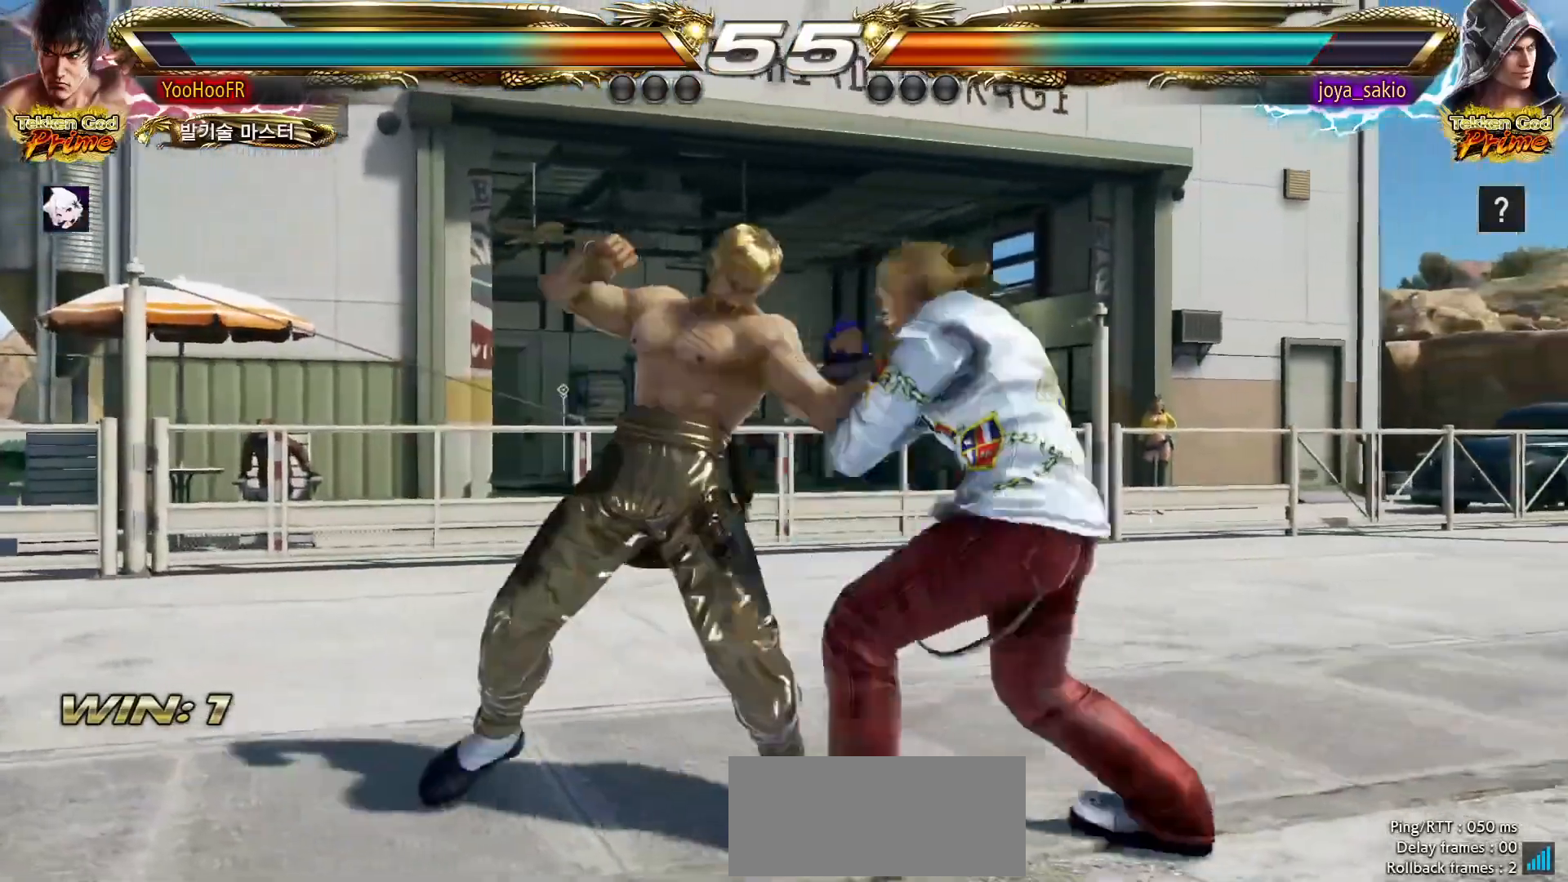
{"dt_ms": 1000, "buttons": [], "left_stick": "left"}
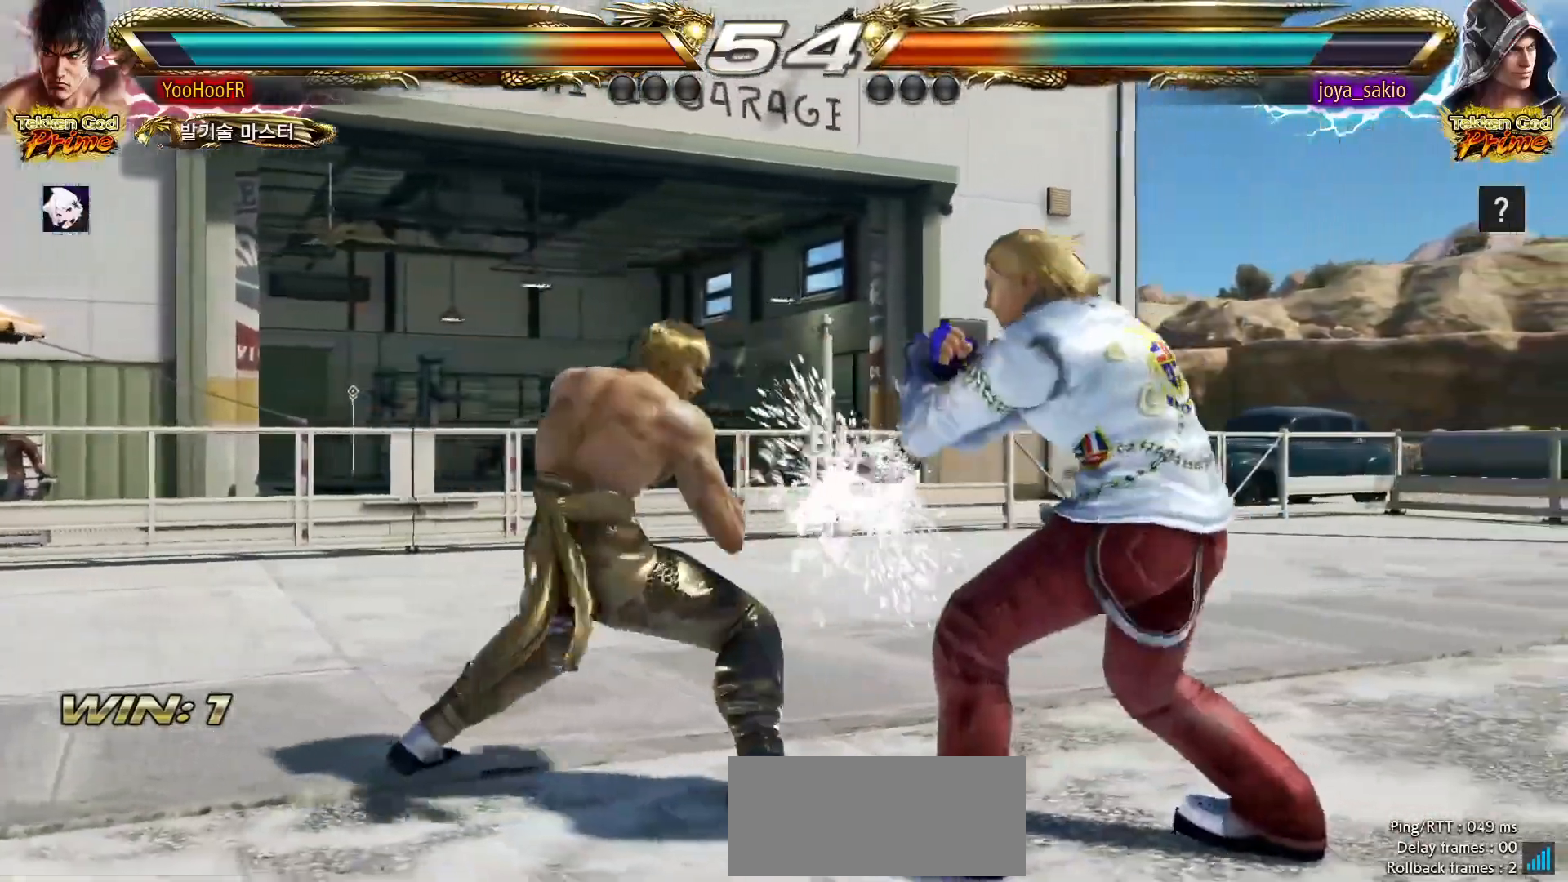
{"dt_ms": 1000, "buttons": [], "left_stick": "down"}
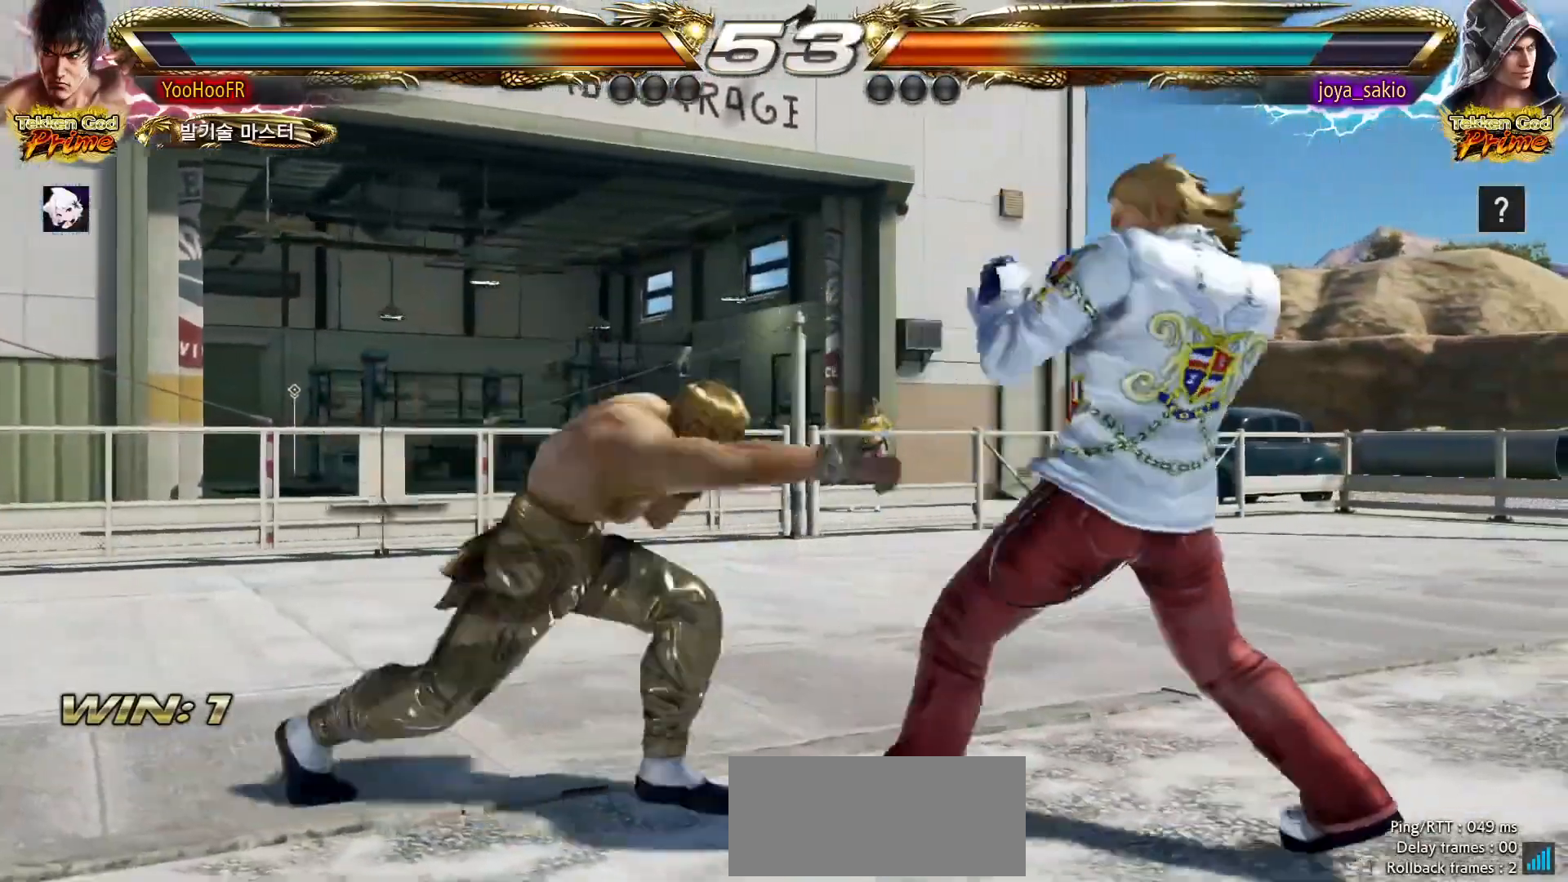
{"dt_ms": 500, "buttons": ["CROSS"], "left_stick": "down", "events": [[167, "CROSS", "down"], [233, "CROSS", "up"], [400, "CROSS", "down"]]}